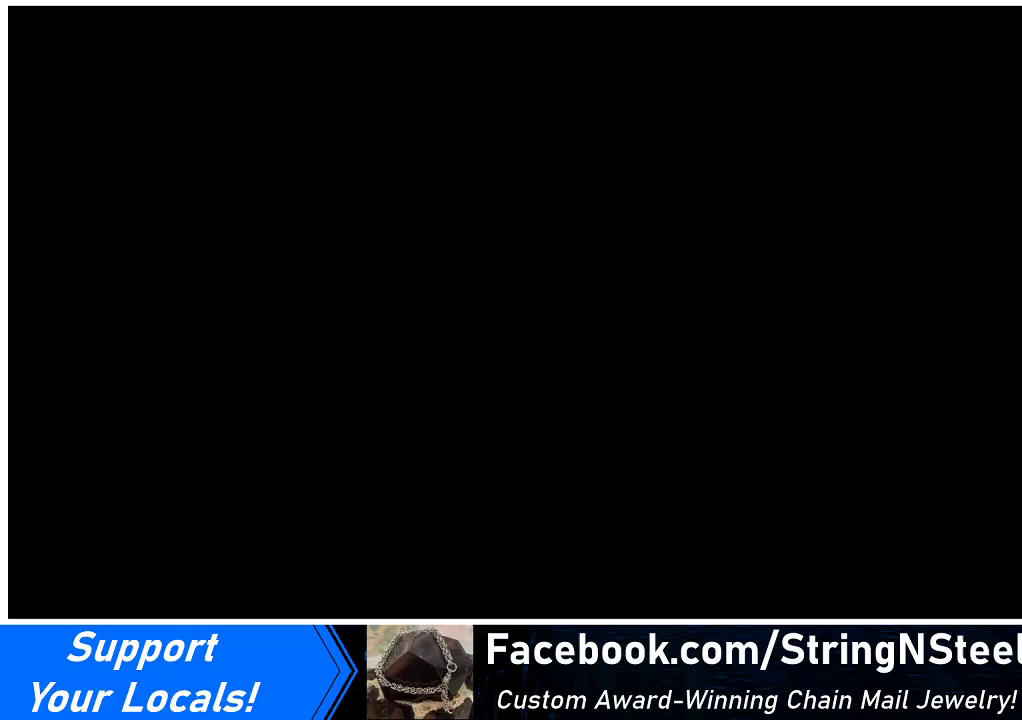
Gameplay with a controller (arcade stick); each line is a JSON object with the inputs held at the frame after it. "events" lists button and stick changes between this image and that frame as [ms after this image, input, new state], when the widget could be followed in between. Not read: L3 R3.
{"buttons": [], "events": []}
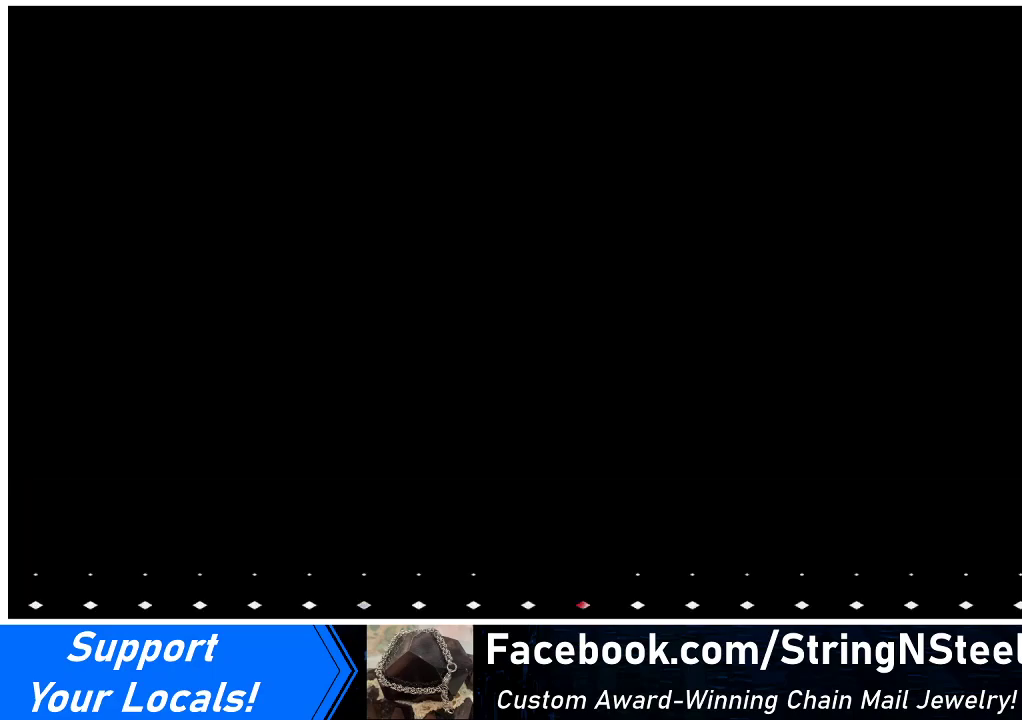
{"buttons": [], "events": []}
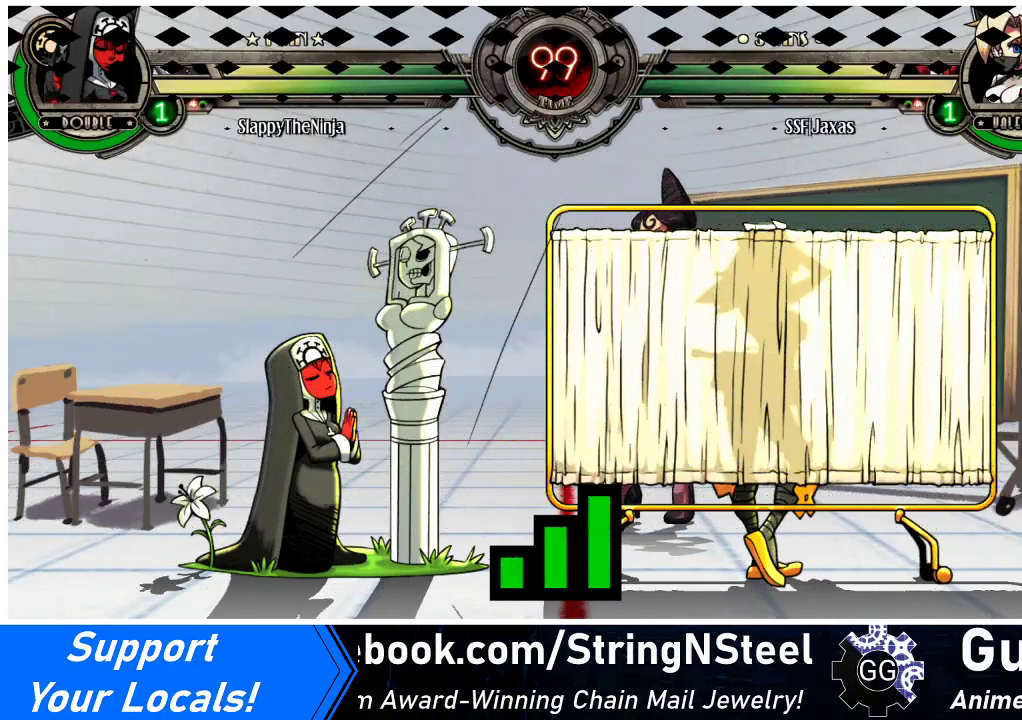
{"buttons": [], "events": []}
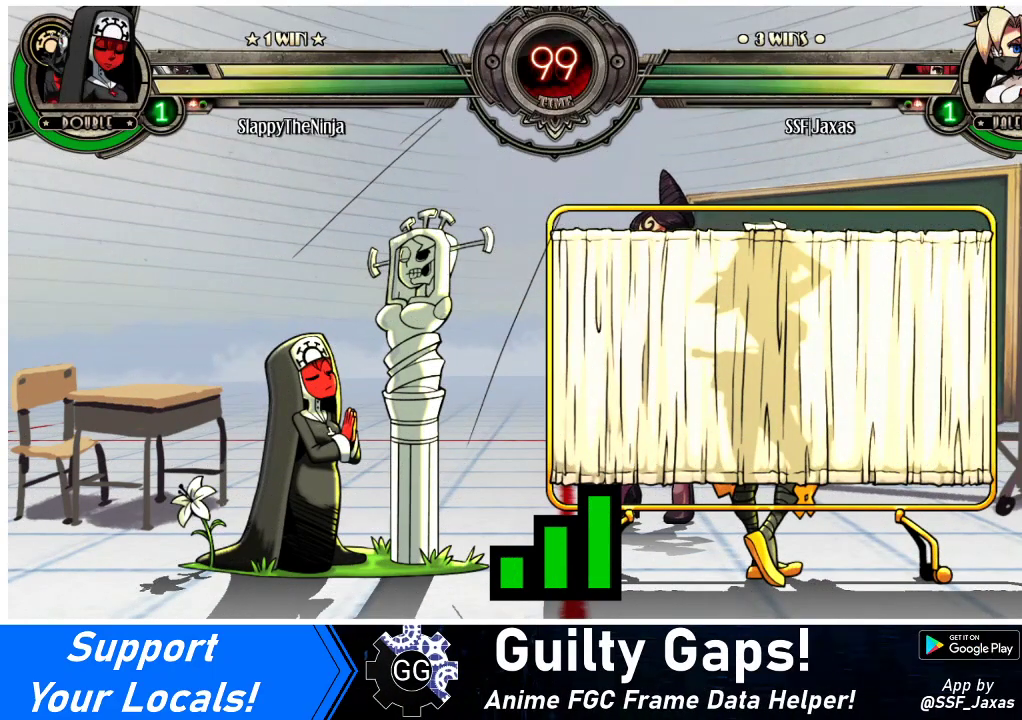
{"buttons": [], "events": []}
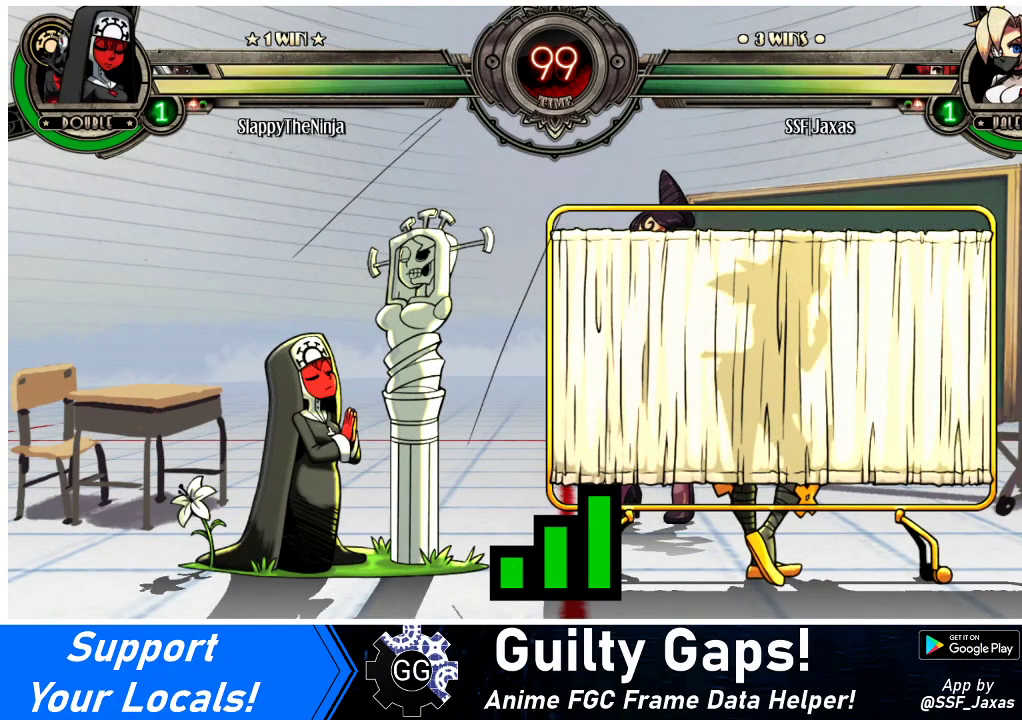
{"buttons": [], "events": []}
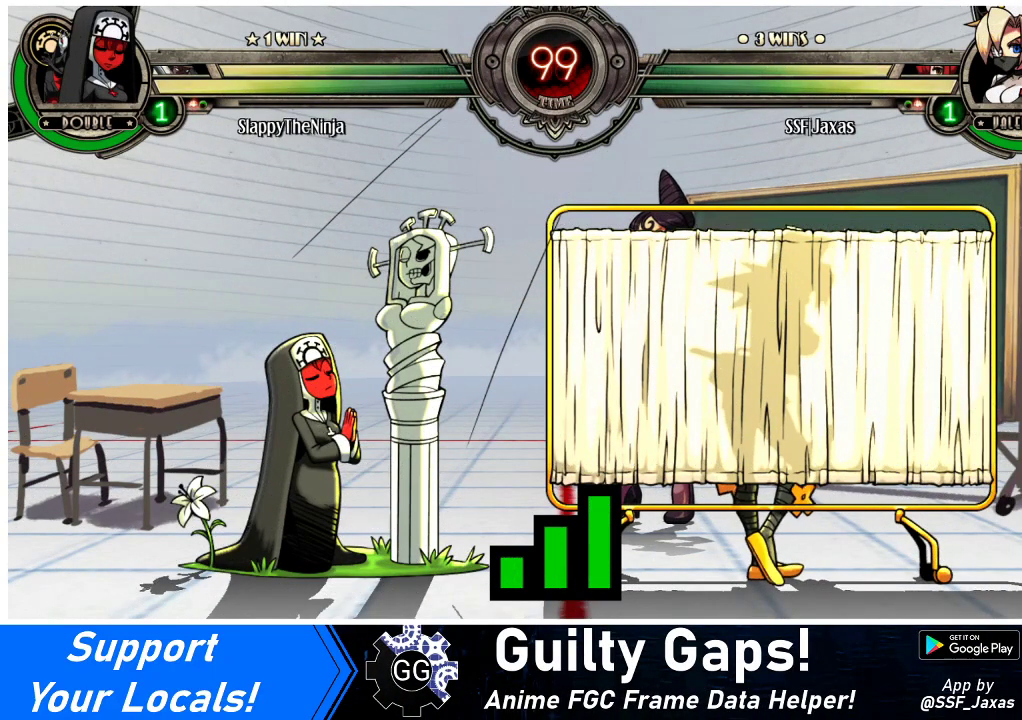
{"buttons": [], "events": []}
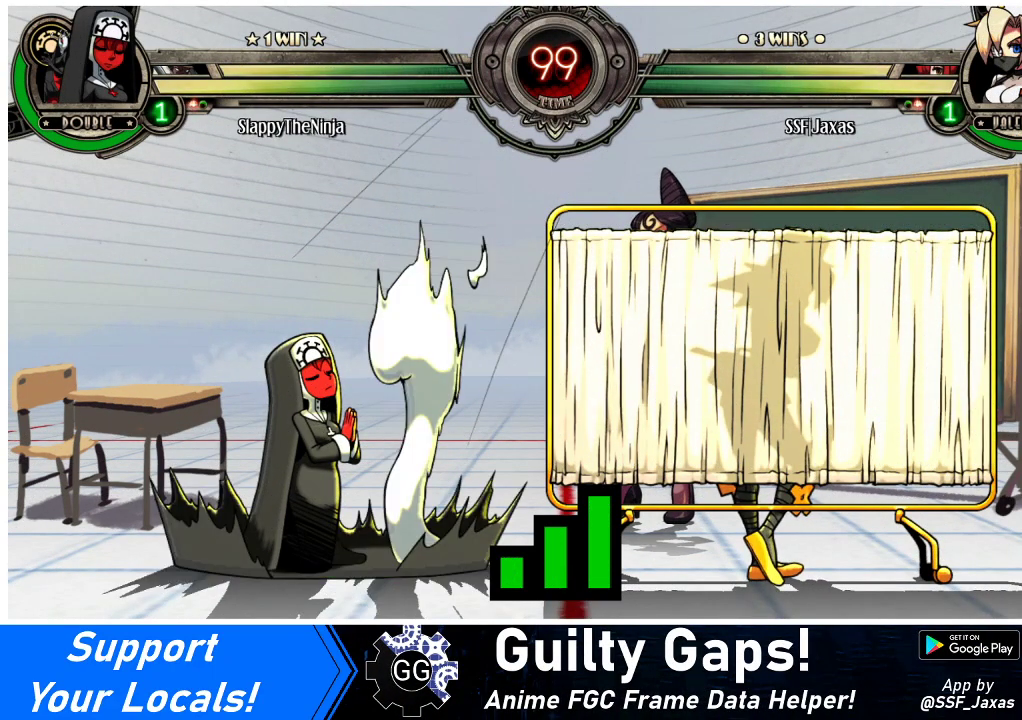
{"buttons": [], "events": []}
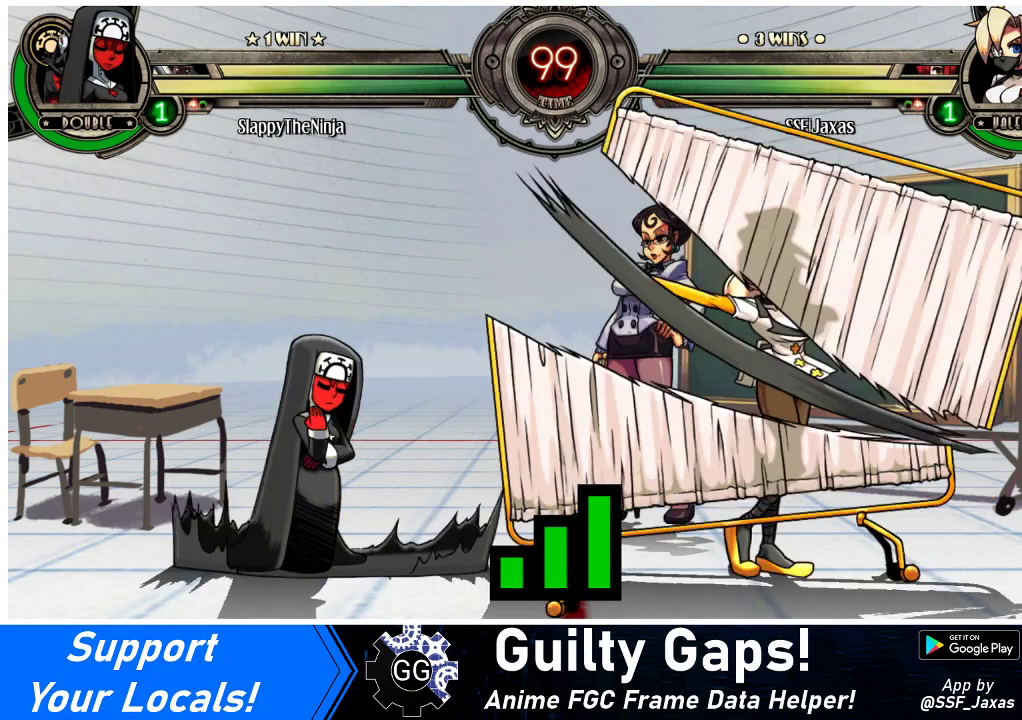
{"buttons": [], "events": []}
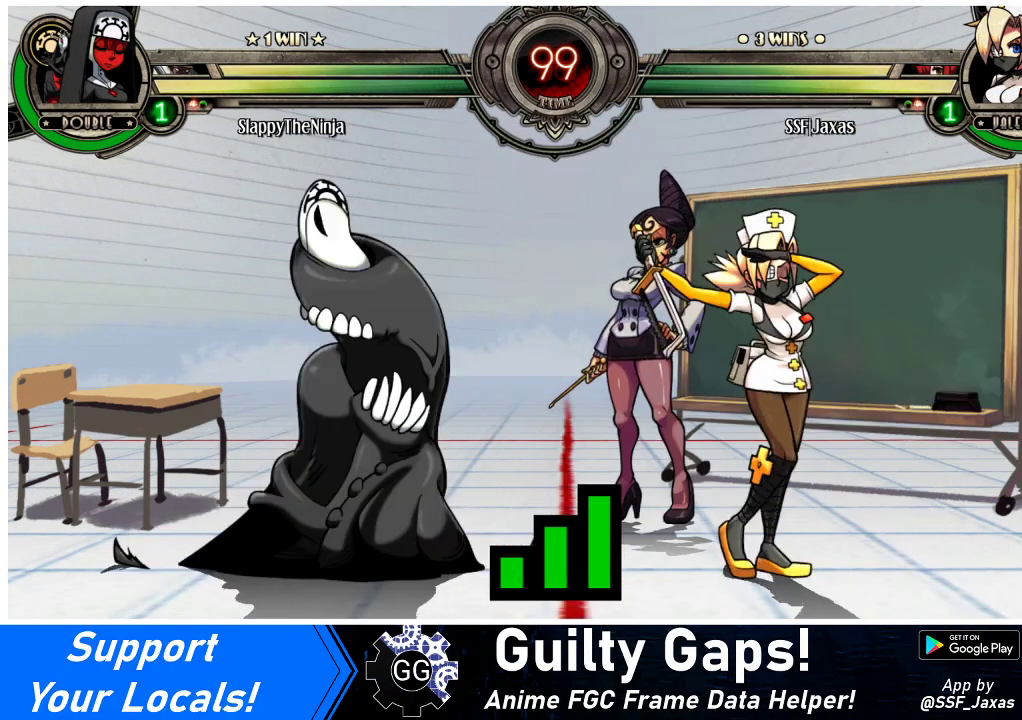
{"buttons": [], "events": []}
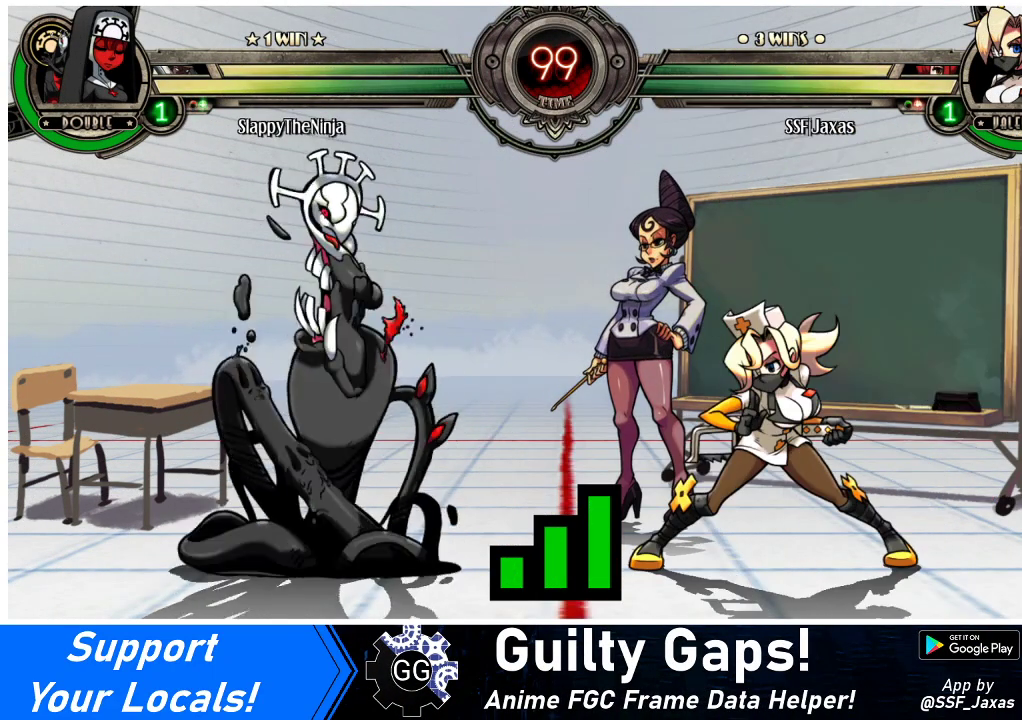
{"buttons": ["DPAD_DOWN"], "events": [[367, "DPAD_LEFT", "down"], [400, "DPAD_DOWN", "down"], [400, "DPAD_LEFT", "up"]]}
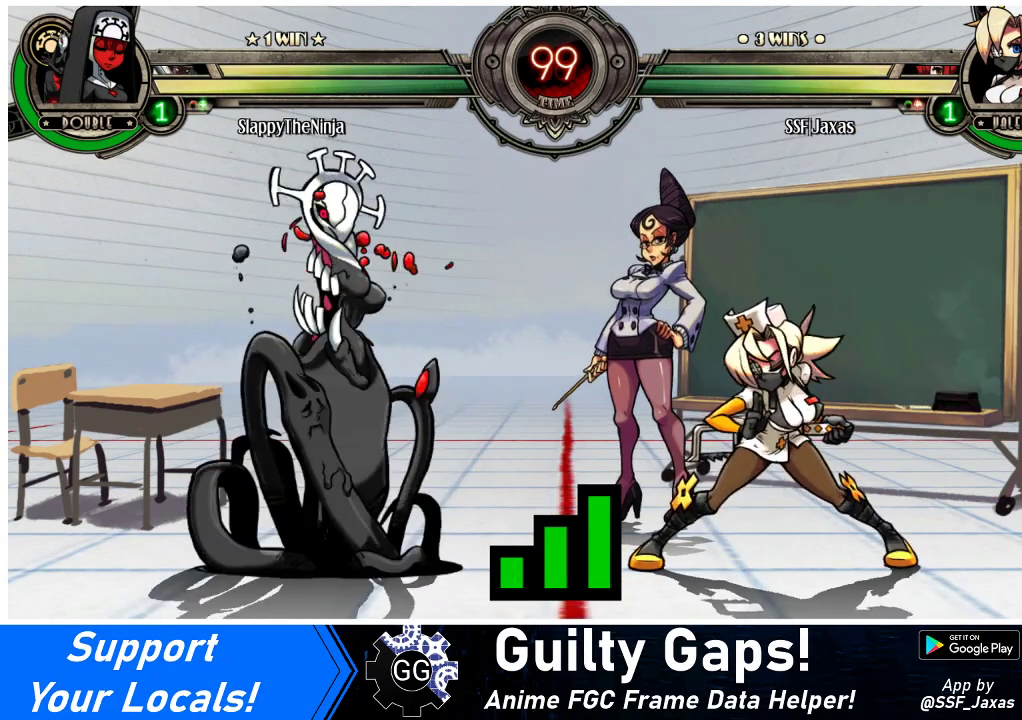
{"buttons": ["DPAD_DOWN", "DPAD_LEFT"], "events": [[33, "DPAD_DOWN", "up"], [67, "DPAD_RIGHT", "down"], [300, "DPAD_RIGHT", "up"], [333, "DPAD_DOWN", "down"], [333, "DPAD_LEFT", "down"]]}
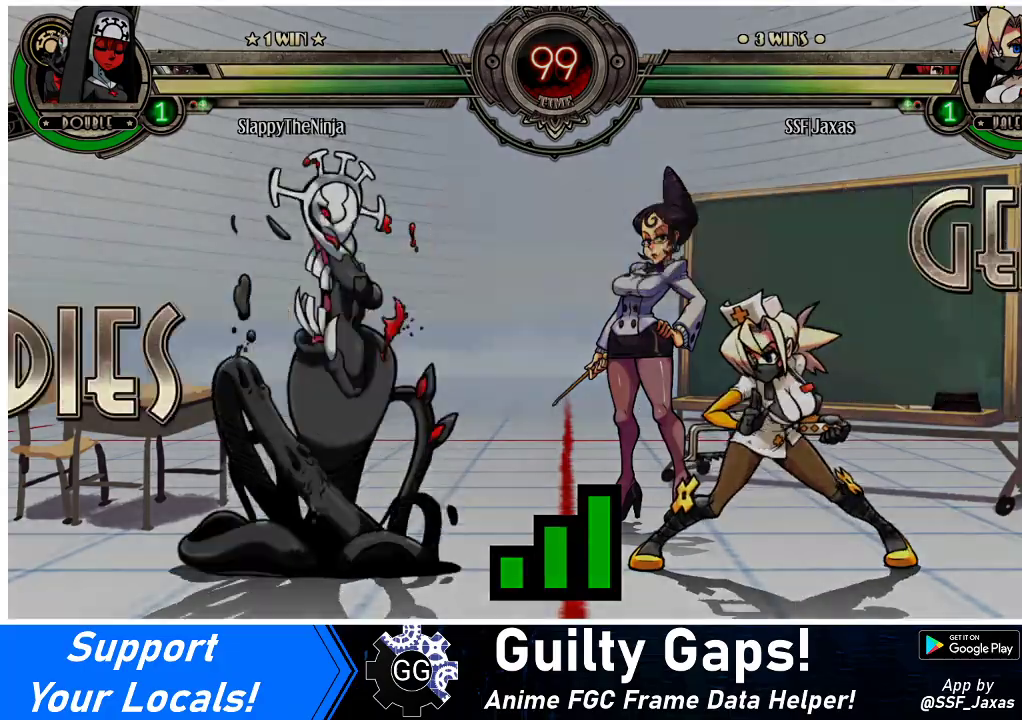
{"buttons": ["DPAD_RIGHT"], "events": [[67, "DPAD_DOWN", "up"], [333, "DPAD_LEFT", "up"], [333, "DPAD_RIGHT", "down"]]}
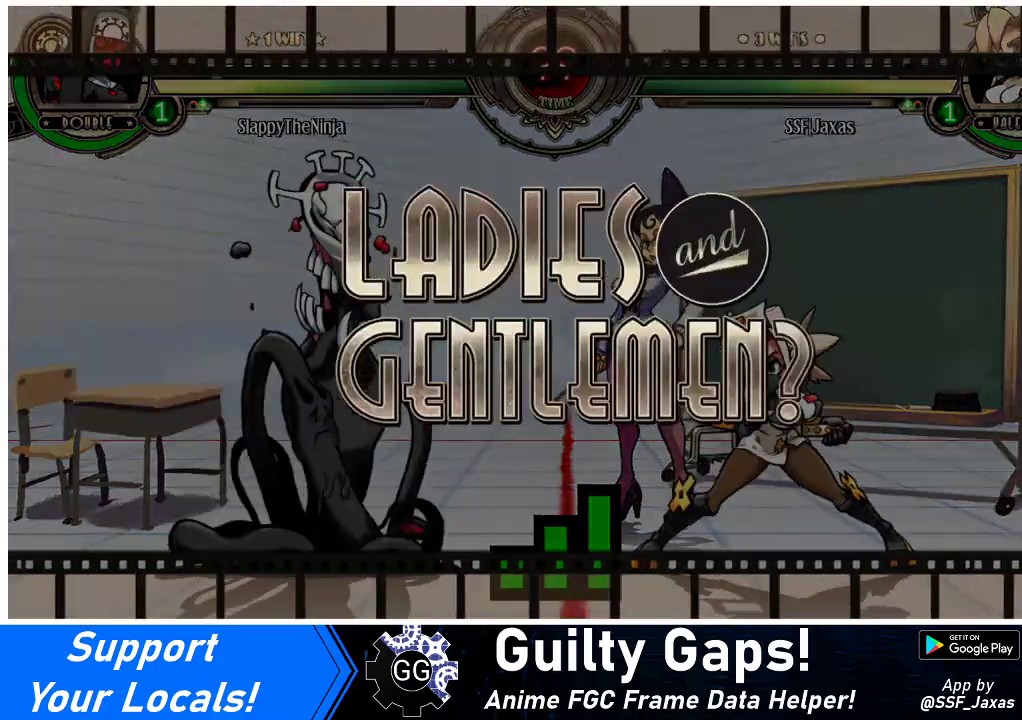
{"buttons": ["DPAD_LEFT"], "events": [[233, "DPAD_RIGHT", "up"], [300, "DPAD_LEFT", "down"]]}
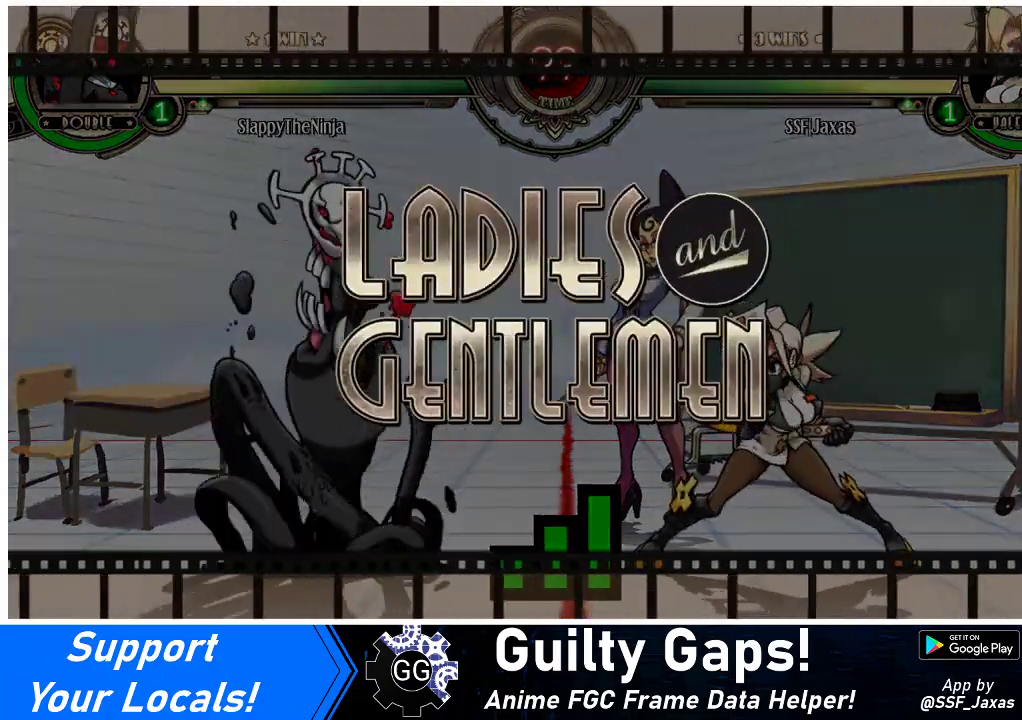
{"buttons": [], "events": [[67, "DPAD_LEFT", "up"], [167, "DPAD_RIGHT", "down"], [433, "DPAD_RIGHT", "up"]]}
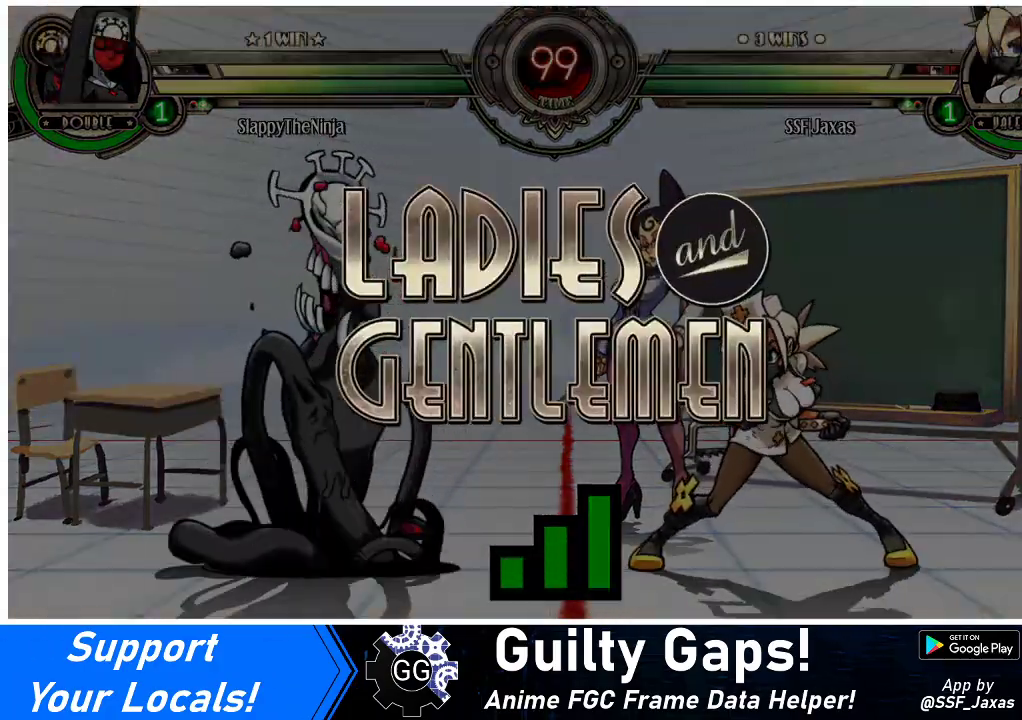
{"buttons": ["DPAD_RIGHT"], "events": [[133, "DPAD_RIGHT", "down"]]}
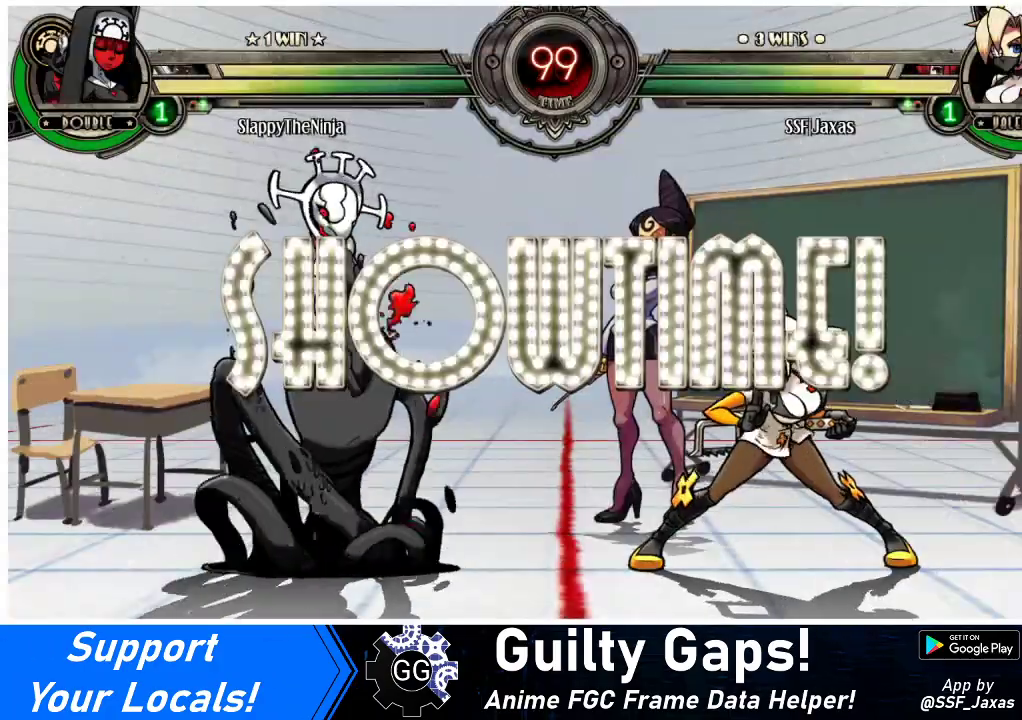
{"buttons": ["DPAD_DOWN"], "events": [[433, "DPAD_DOWN", "down"], [467, "DPAD_RIGHT", "up"]]}
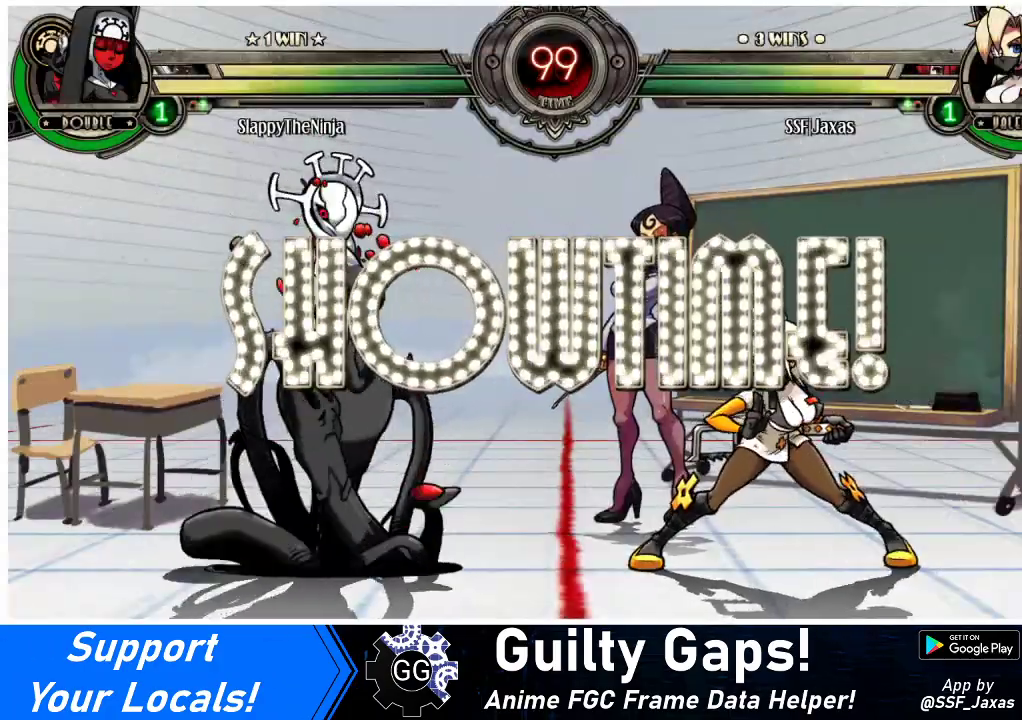
{"buttons": ["DPAD_DOWN"], "events": [[200, "R2", "down"], [400, "R2", "up"]]}
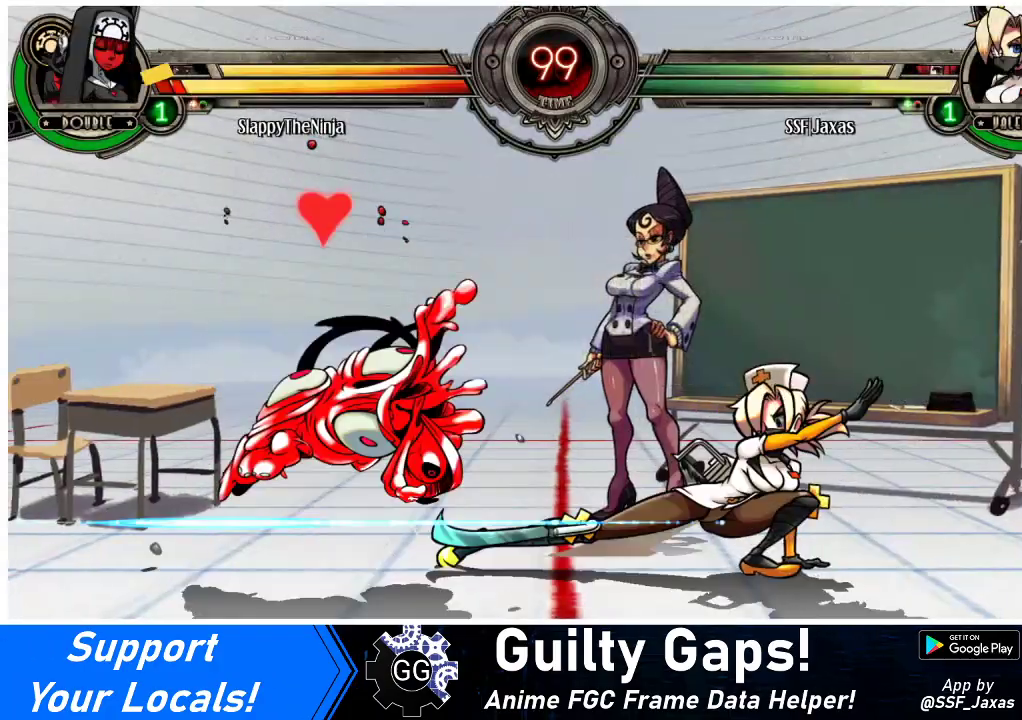
{"buttons": [], "events": [[100, "DPAD_LEFT", "down"], [133, "DPAD_DOWN", "up"], [167, "SQUARE", "down"], [267, "SQUARE", "up"], [300, "DPAD_LEFT", "up"]]}
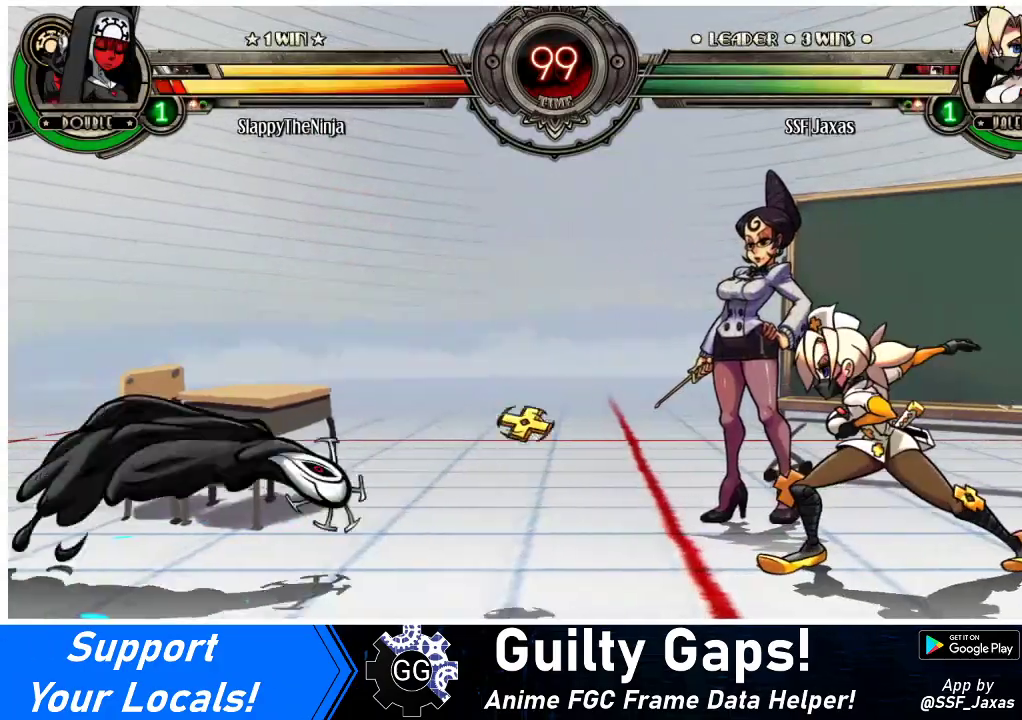
{"buttons": ["DPAD_LEFT"], "events": [[300, "DPAD_LEFT", "down"], [333, "DPAD_LEFT", "up"], [400, "DPAD_LEFT", "down"]]}
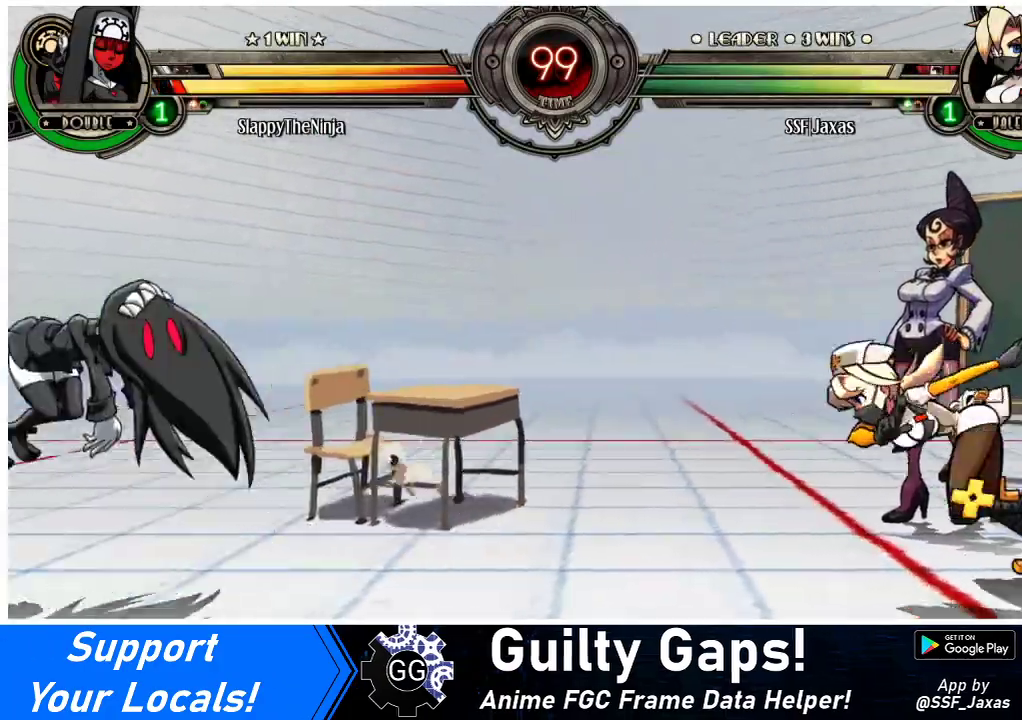
{"buttons": ["DPAD_RIGHT"], "events": [[267, "DPAD_LEFT", "up"], [300, "DPAD_RIGHT", "down"], [300, "DPAD_UP", "down"], [500, "DPAD_UP", "up"]]}
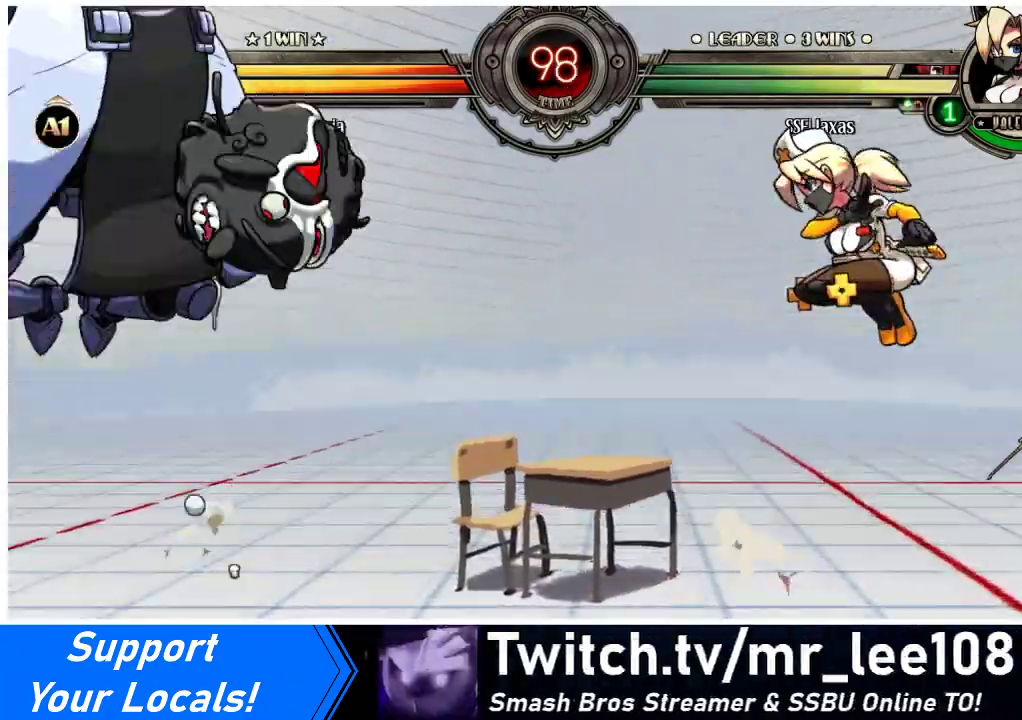
{"buttons": ["DPAD_RIGHT"]}
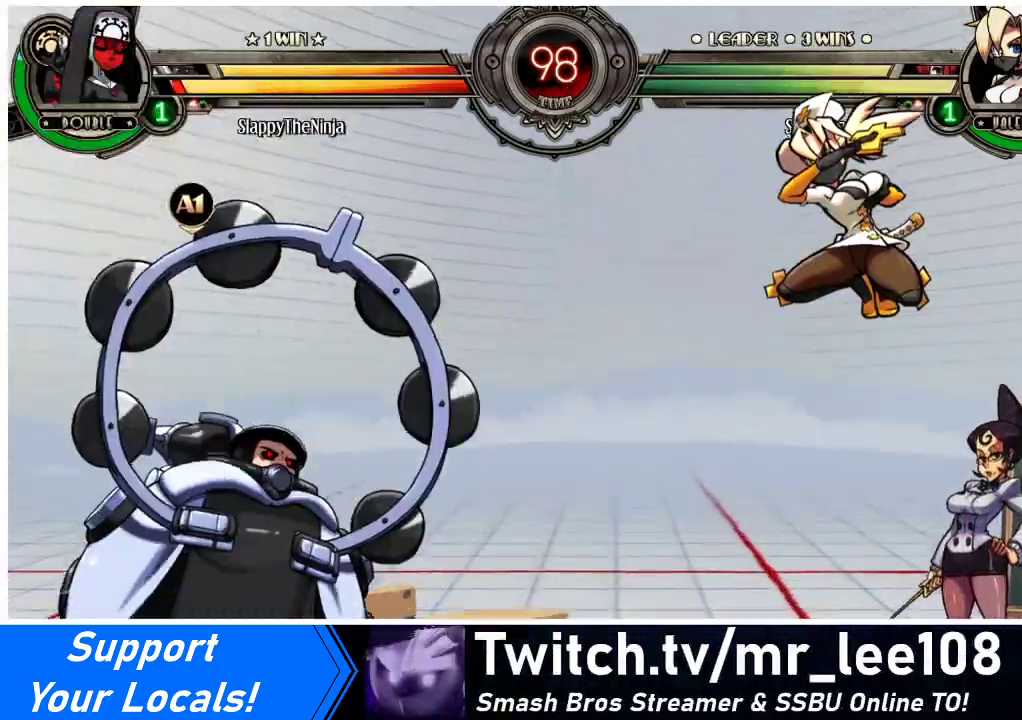
{"buttons": ["DPAD_RIGHT"], "events": []}
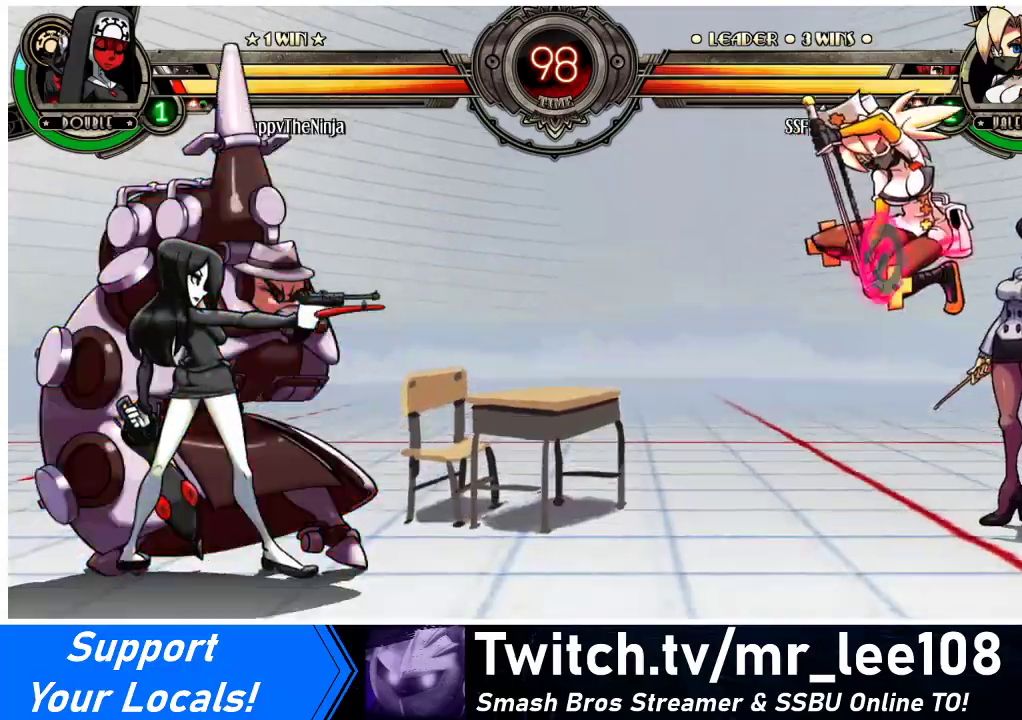
{"buttons": ["DPAD_RIGHT"], "events": []}
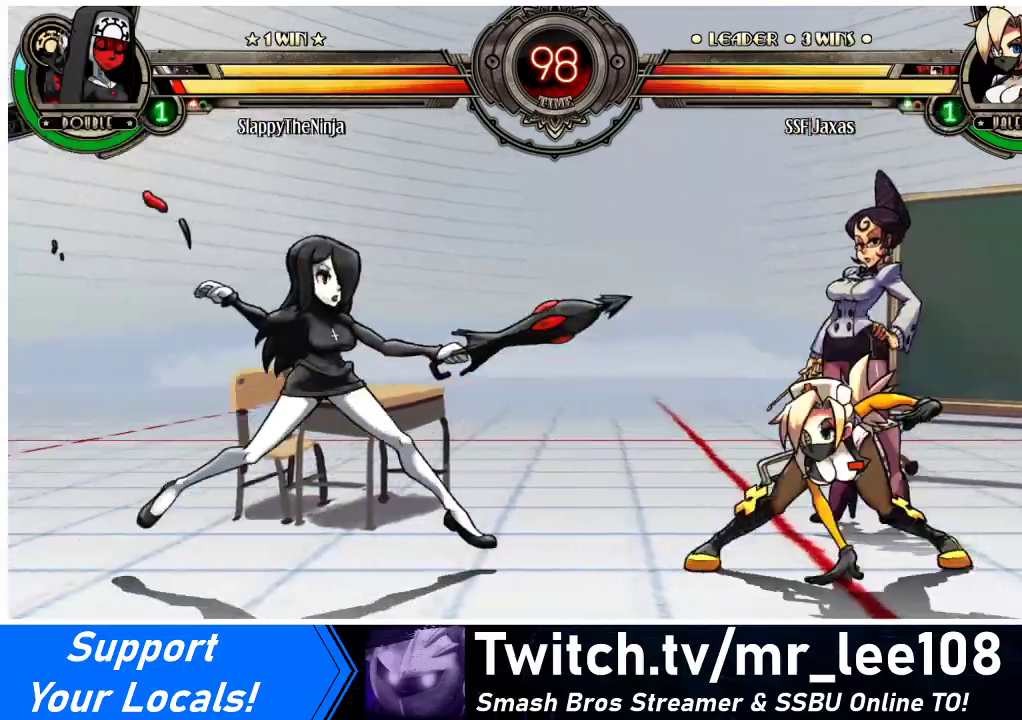
{"buttons": [], "events": [[33, "DPAD_UP", "down"], [167, "DPAD_UP", "up"], [300, "DPAD_RIGHT", "up"], [467, "DPAD_LEFT", "down"], [500, "DPAD_LEFT", "up"]]}
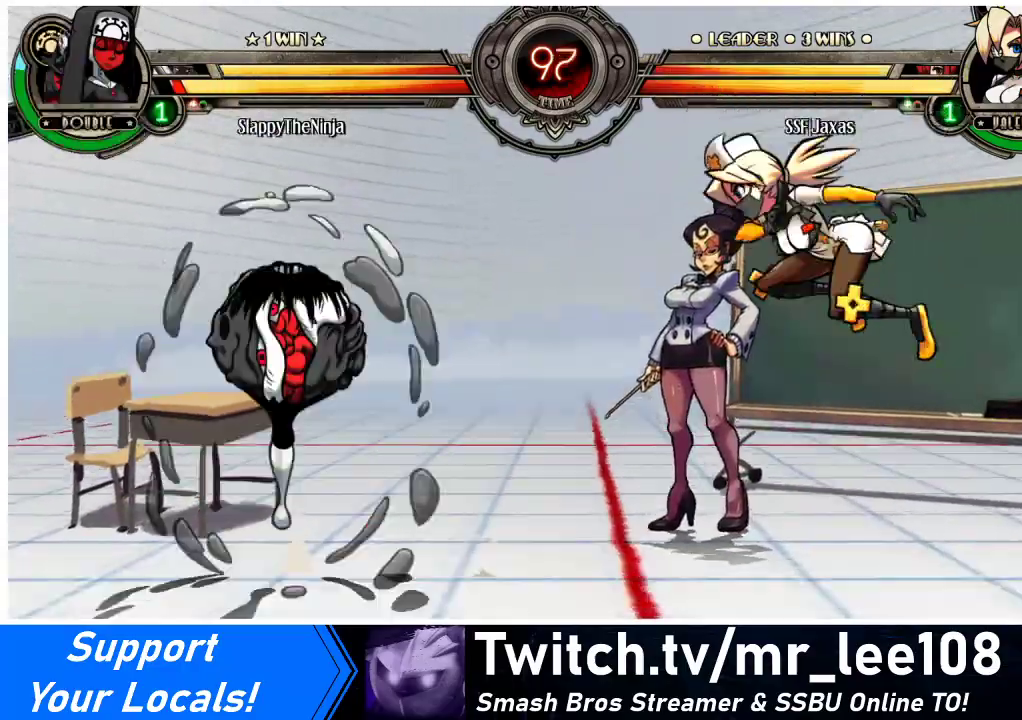
{"buttons": ["DPAD_LEFT"], "events": [[33, "DPAD_LEFT", "down"], [200, "R1", "down"], [400, "R1", "up"]]}
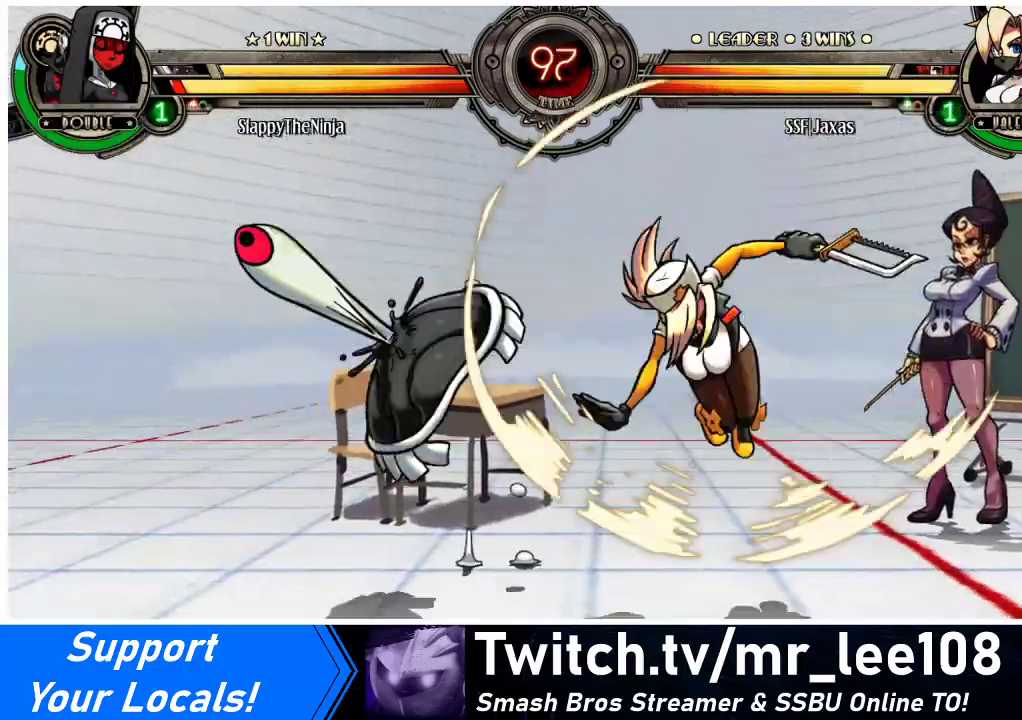
{"buttons": ["DPAD_RIGHT"], "events": [[67, "DPAD_LEFT", "up"], [67, "DPAD_RIGHT", "down"]]}
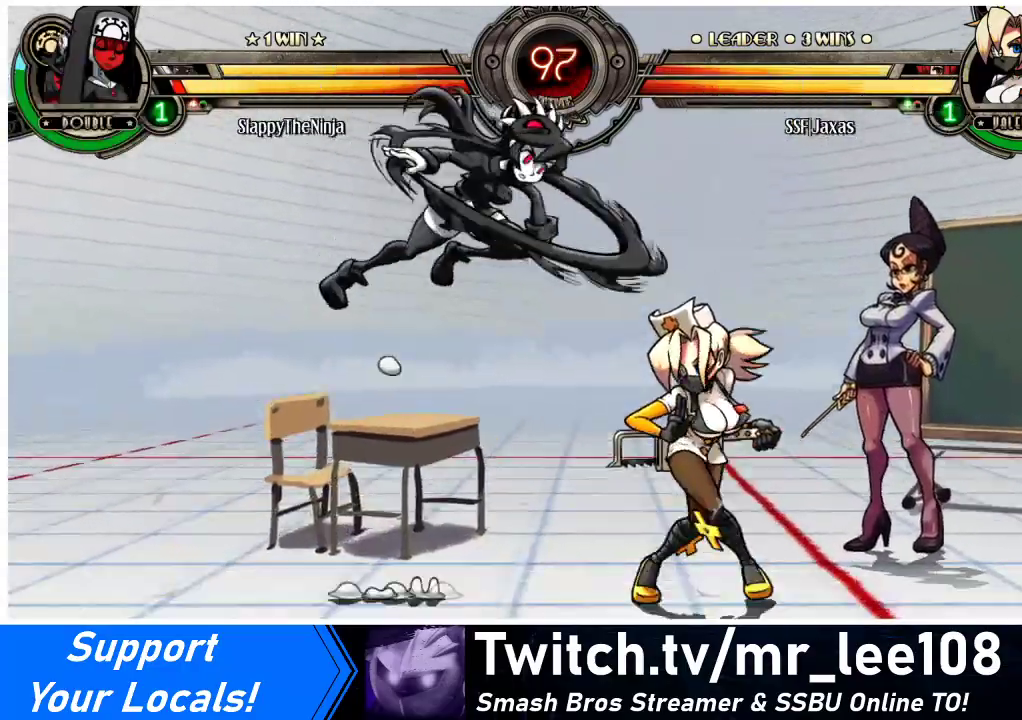
{"buttons": ["DPAD_DOWN", "DPAD_RIGHT"], "events": [[200, "SQUARE", "down"], [267, "DPAD_RIGHT", "up"], [300, "SQUARE", "up"], [367, "SQUARE", "down"], [433, "SQUARE", "up"], [467, "DPAD_RIGHT", "down"], [500, "DPAD_DOWN", "down"]]}
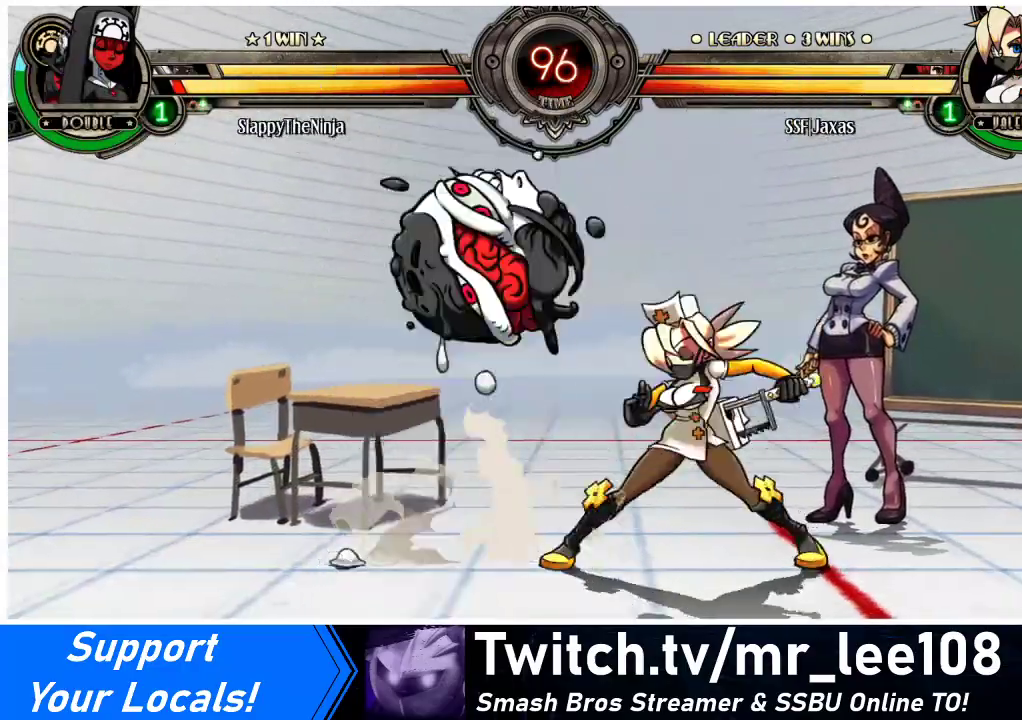
{"buttons": ["DPAD_RIGHT"], "events": [[333, "DPAD_DOWN", "up"]]}
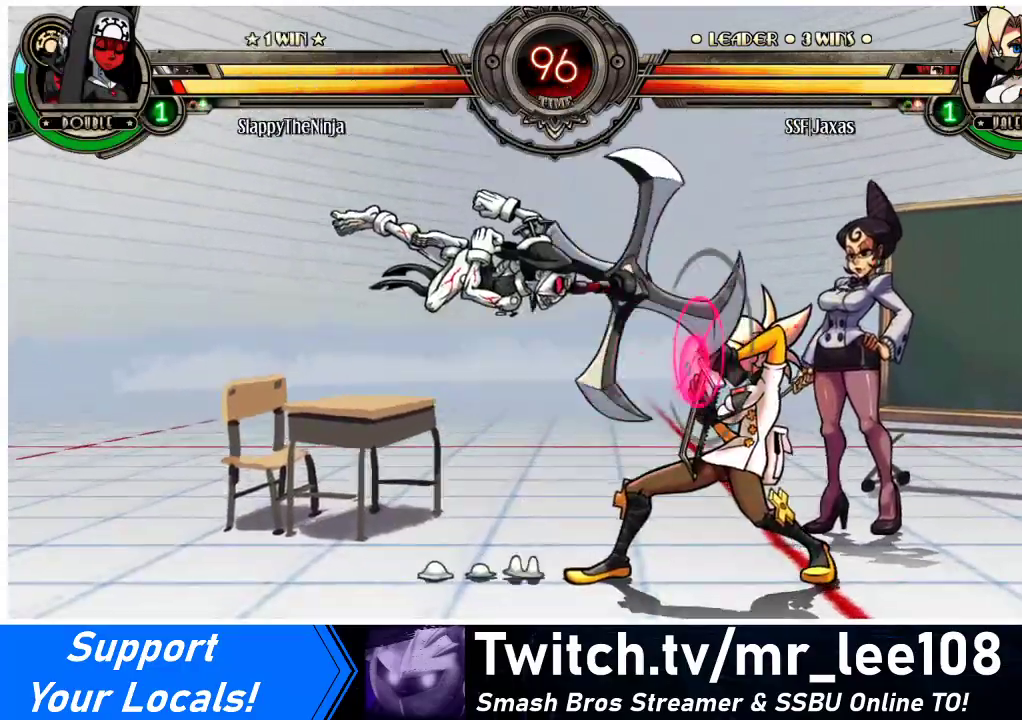
{"buttons": ["DPAD_DOWN", "DPAD_RIGHT"], "events": [[200, "DPAD_DOWN", "down"]]}
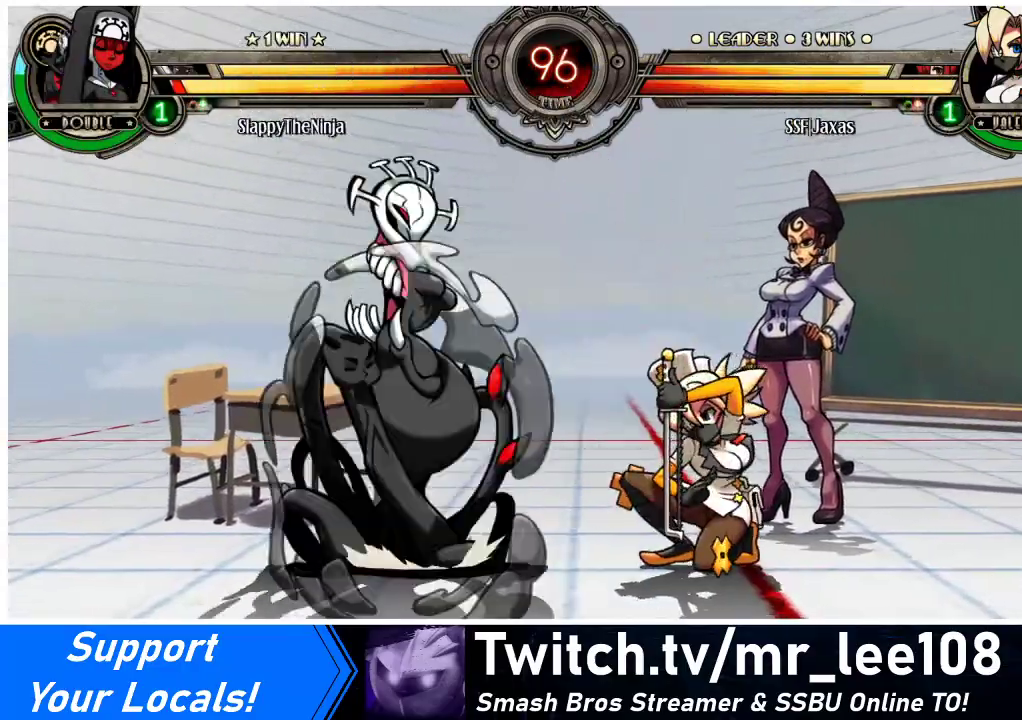
{"buttons": ["DPAD_DOWN", "DPAD_RIGHT"], "events": []}